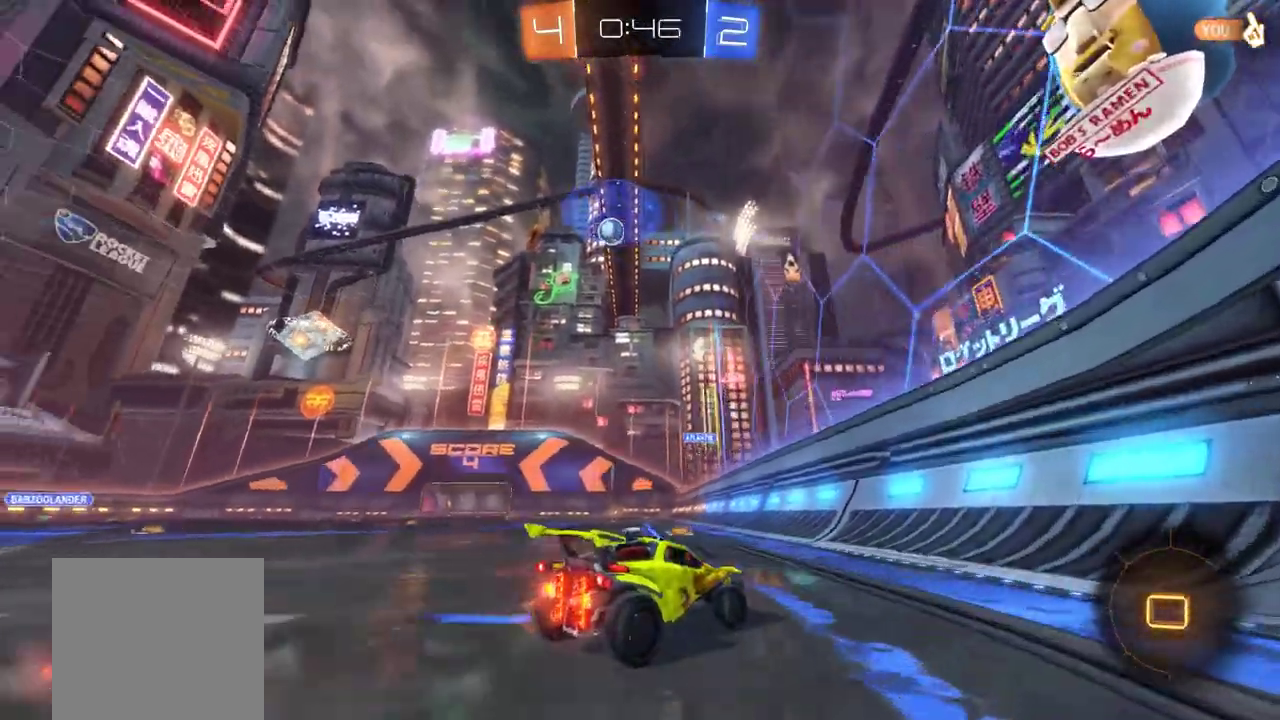
Gameplay with a controller (Xbox layout); each line is a JSON object with the inputs held at the frame after it. "events" lists button and stick changes between this image and that frame as [ms after this image, input, new state], when the widget could be followed in between. This document gives stick clicks only as held states, not as events. Not read: R3 right_stick.
{"buttons": ["R2"], "left_stick": "up", "events": [[417, "A", "down"], [417, "B", "down"], [417, "left_stick", "up"], [483, "A", "up"], [483, "B", "up"]]}
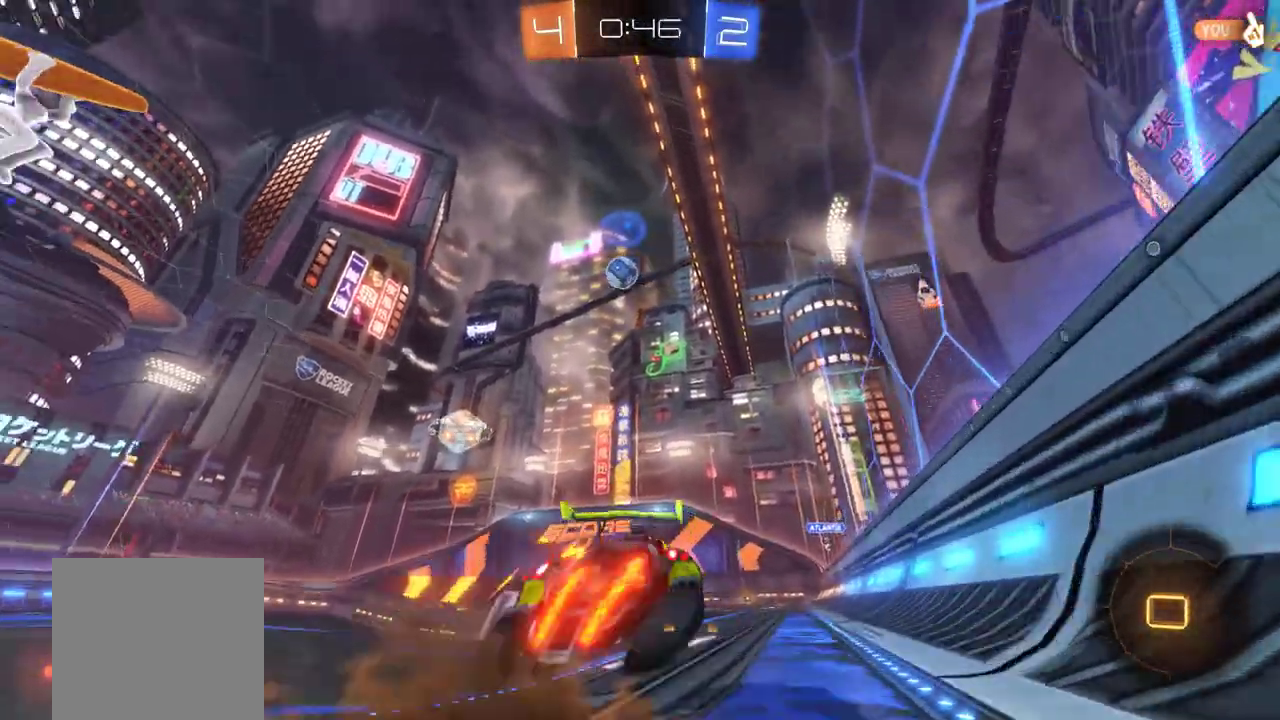
{"buttons": ["R2"], "left_stick": "center", "events": [[50, "A", "down"], [50, "B", "down"], [117, "Y", "down"], [150, "A", "up"], [217, "B", "up"], [250, "Y", "up"], [483, "left_stick", "center"]]}
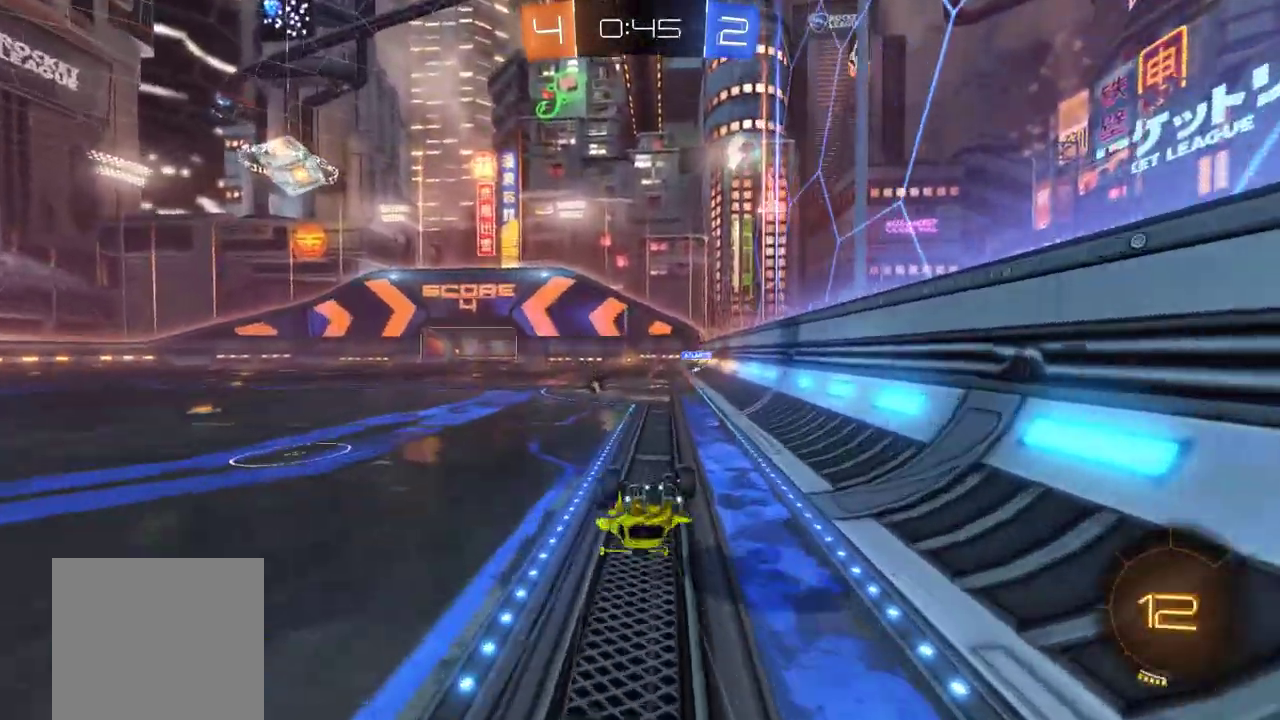
{"buttons": ["B", "R2"], "left_stick": "center"}
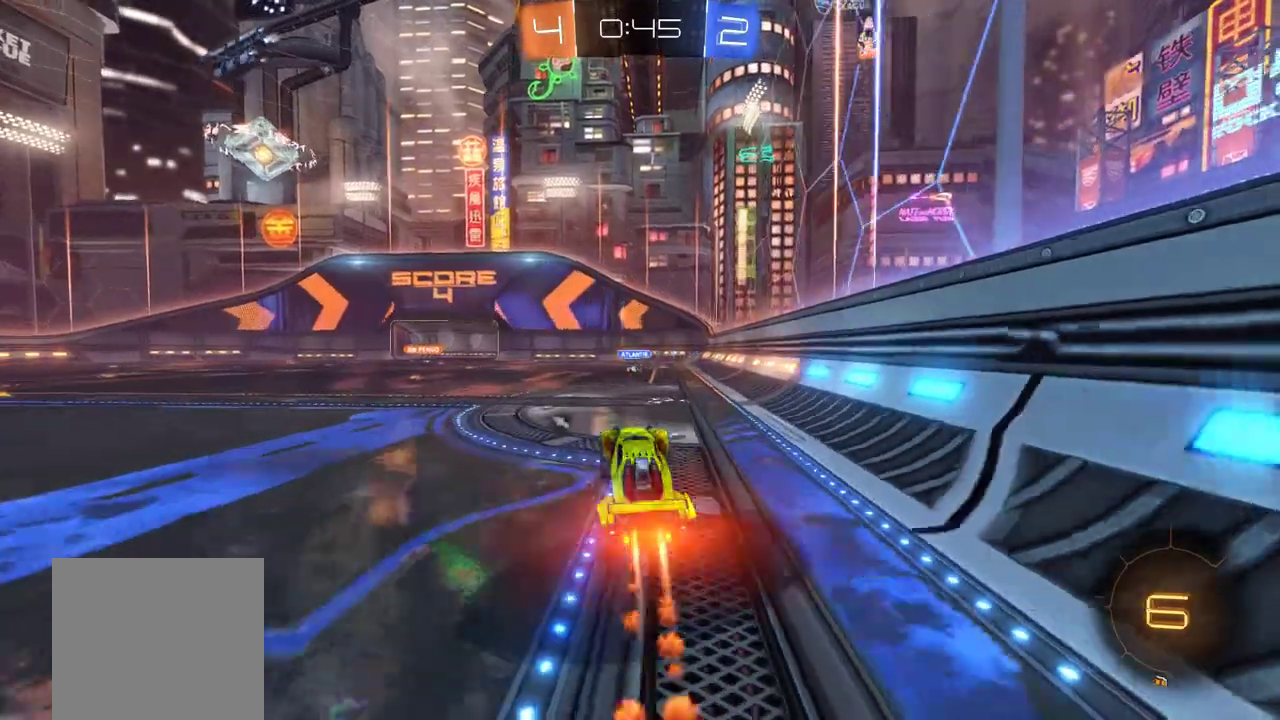
{"buttons": ["A", "R2"], "left_stick": "center", "events": [[50, "B", "up"], [483, "A", "down"]]}
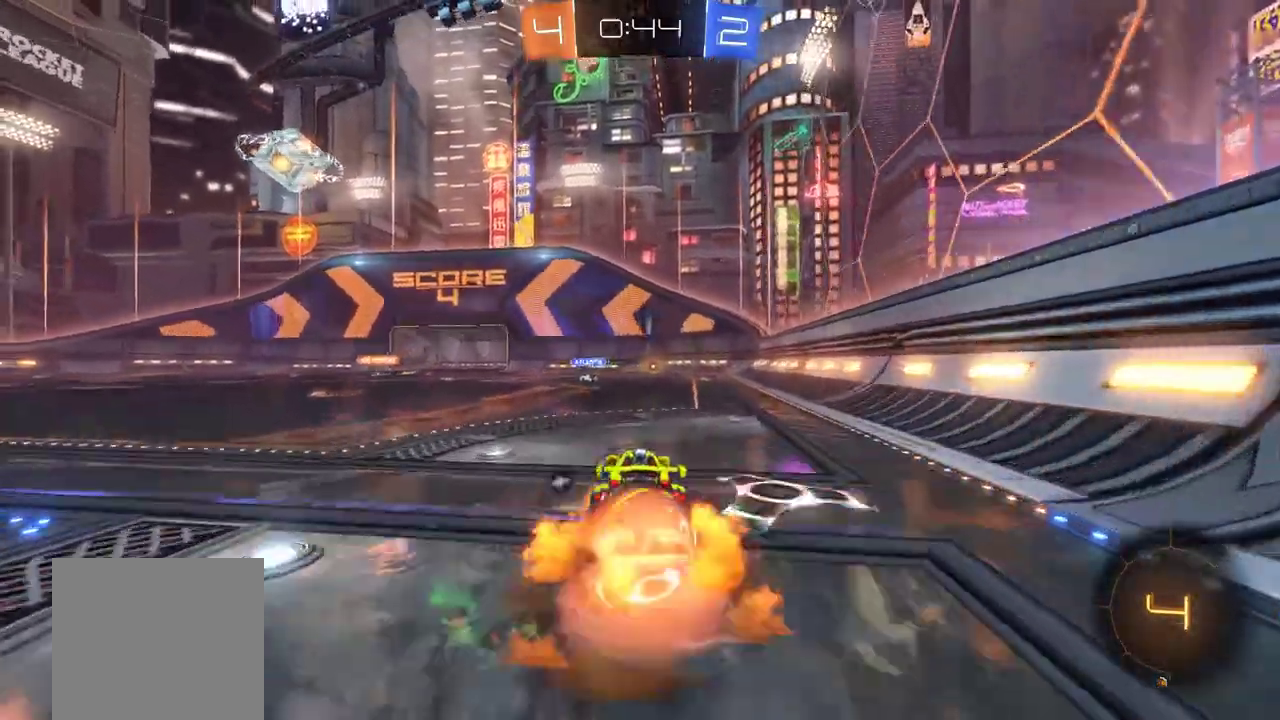
{"buttons": ["R2"], "left_stick": "down", "events": [[50, "A", "up"], [383, "left_stick", "down"]]}
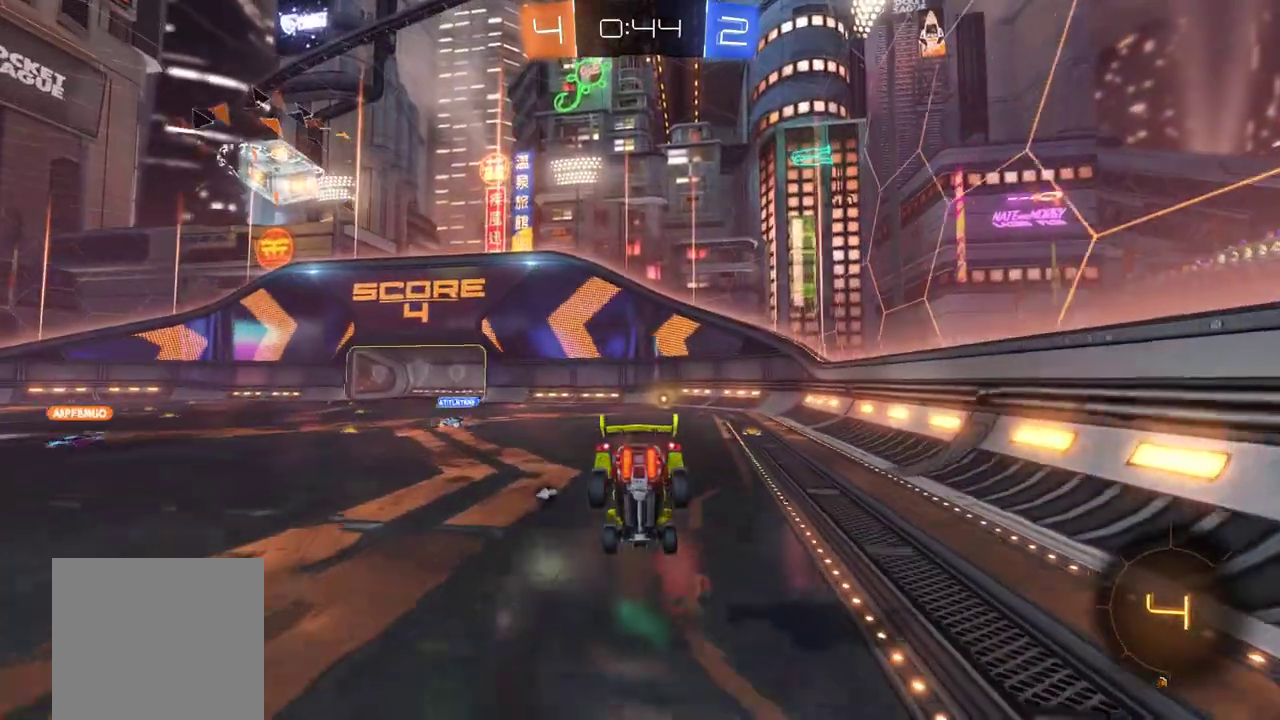
{"buttons": ["R2"], "left_stick": "center", "events": [[450, "left_stick", "center"]]}
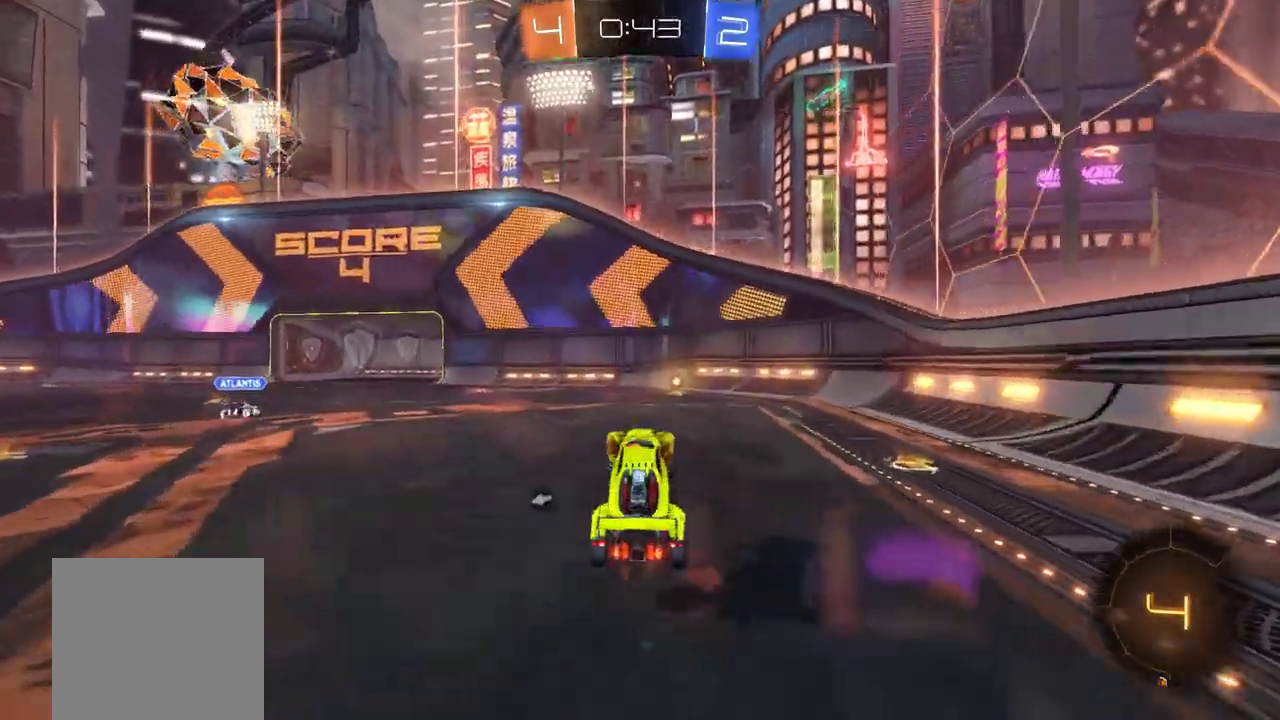
{"buttons": ["R2"], "left_stick": "up-right", "events": [[17, "left_stick", "up"], [183, "A", "down"], [183, "left_stick", "up-right"], [317, "A", "up"]]}
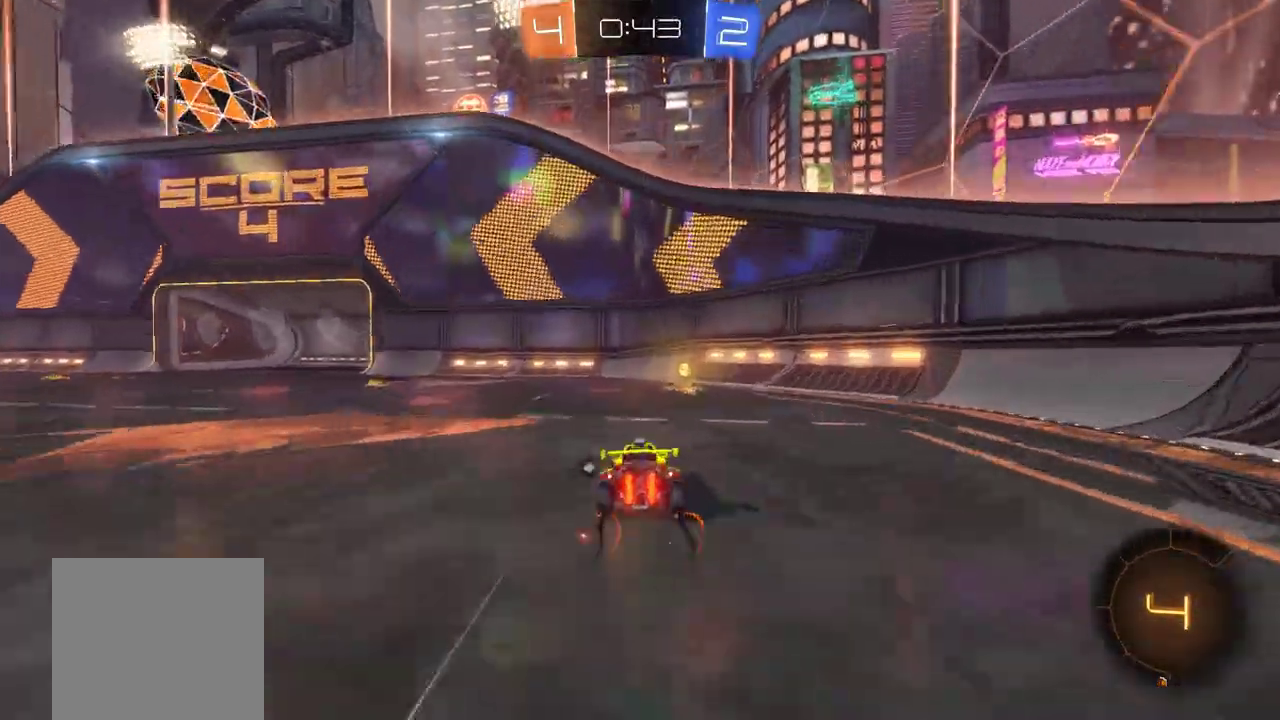
{"buttons": ["R2"], "left_stick": "left", "events": [[33, "left_stick", "center"], [150, "Y", "down"], [250, "Y", "up"], [383, "left_stick", "up-left"], [467, "left_stick", "left"]]}